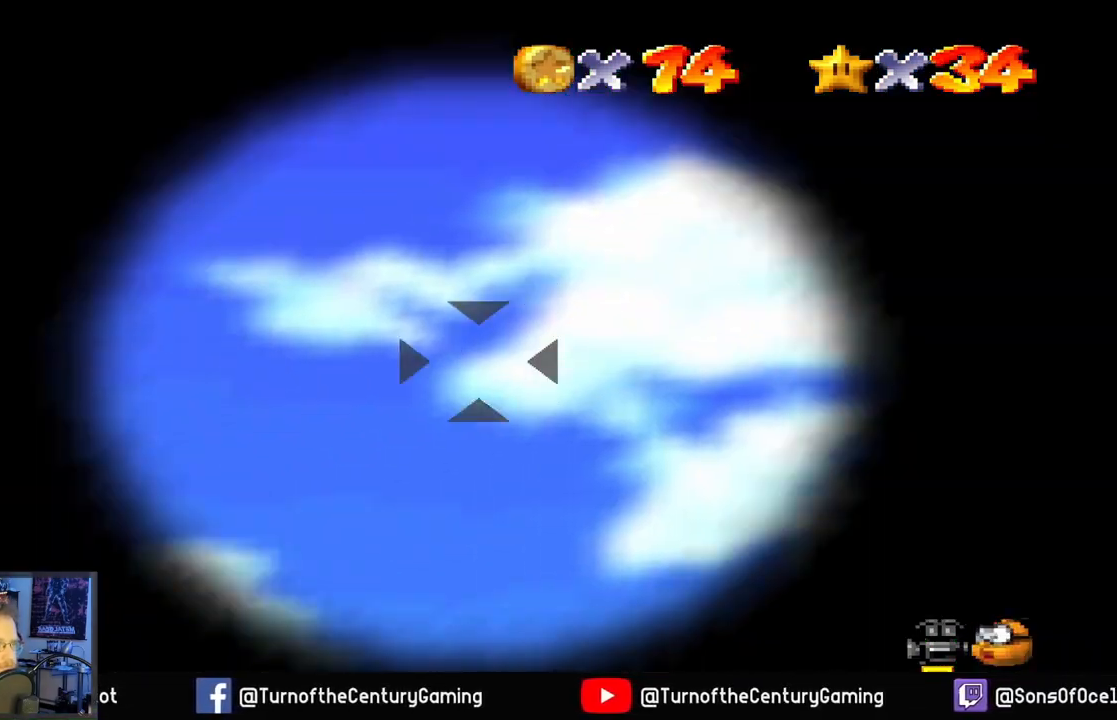
Gameplay with a controller (Xbox layout); each line is a JSON object with the inputs held at the frame after it. "events" lists button and stick changes between this image and that frame as [ms after this image, input, new state], when the widget could be followed in between.
{"buttons": [], "left_stick": "left", "right_stick": "center", "events": []}
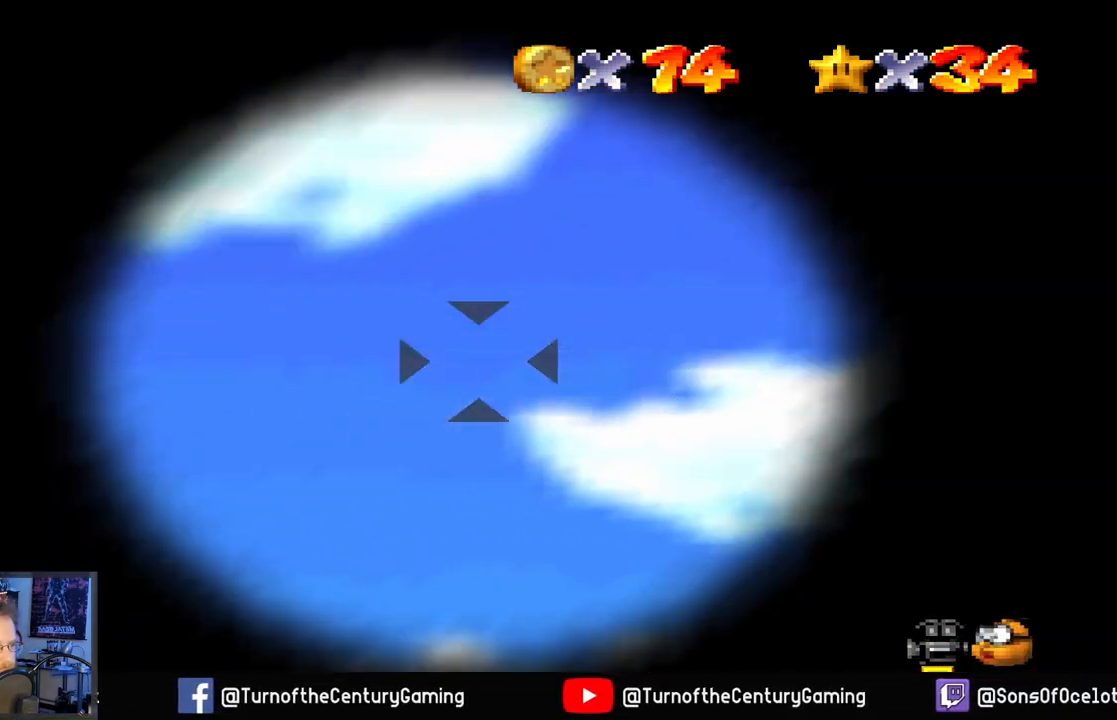
{"buttons": [], "left_stick": "up-left", "right_stick": "center", "events": [[50, "left_stick", "up-left"]]}
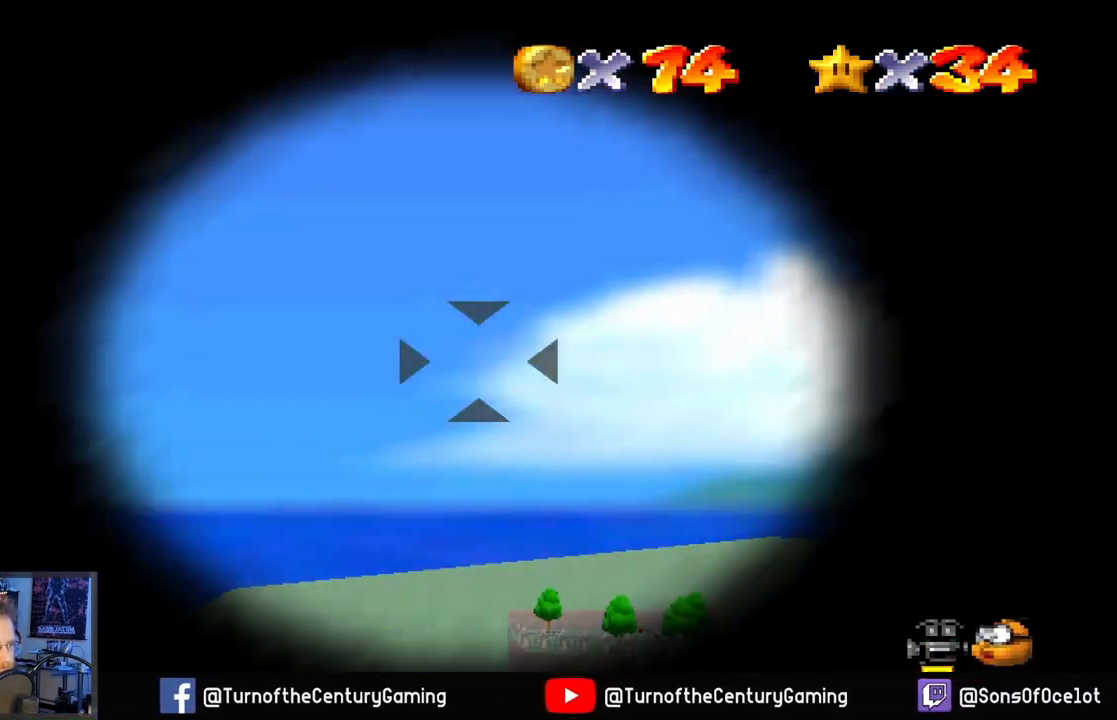
{"buttons": [], "left_stick": "center", "right_stick": "center", "events": [[367, "left_stick", "center"]]}
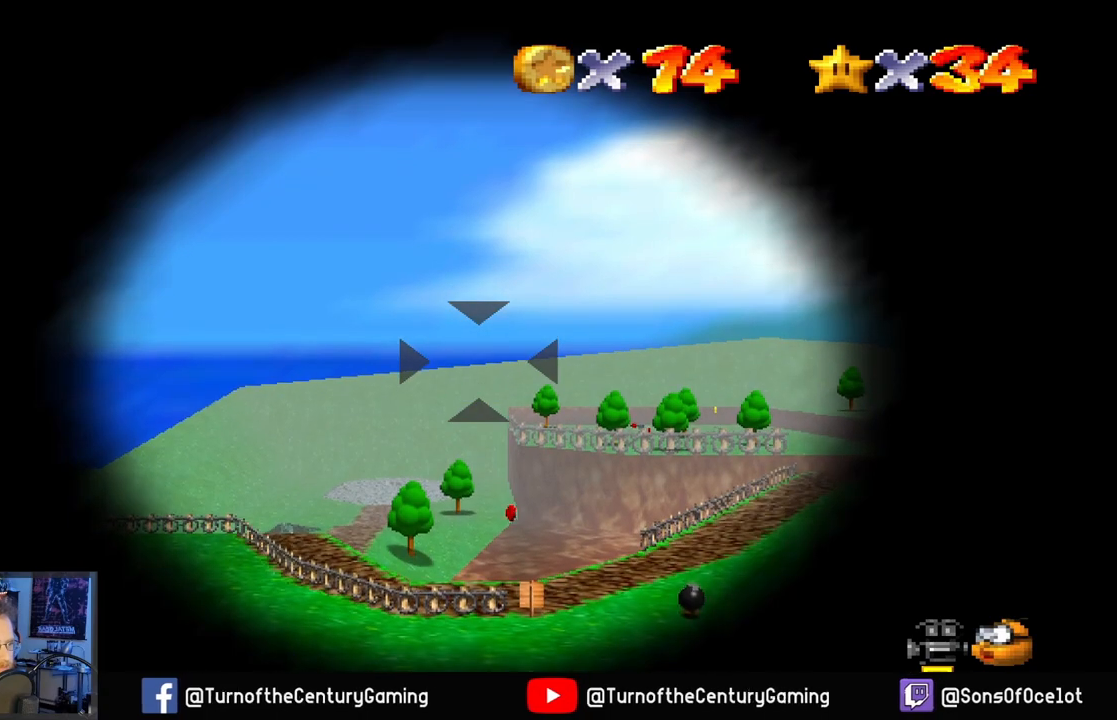
{"buttons": [], "left_stick": "right", "right_stick": "center", "events": [[451, "left_stick", "right"]]}
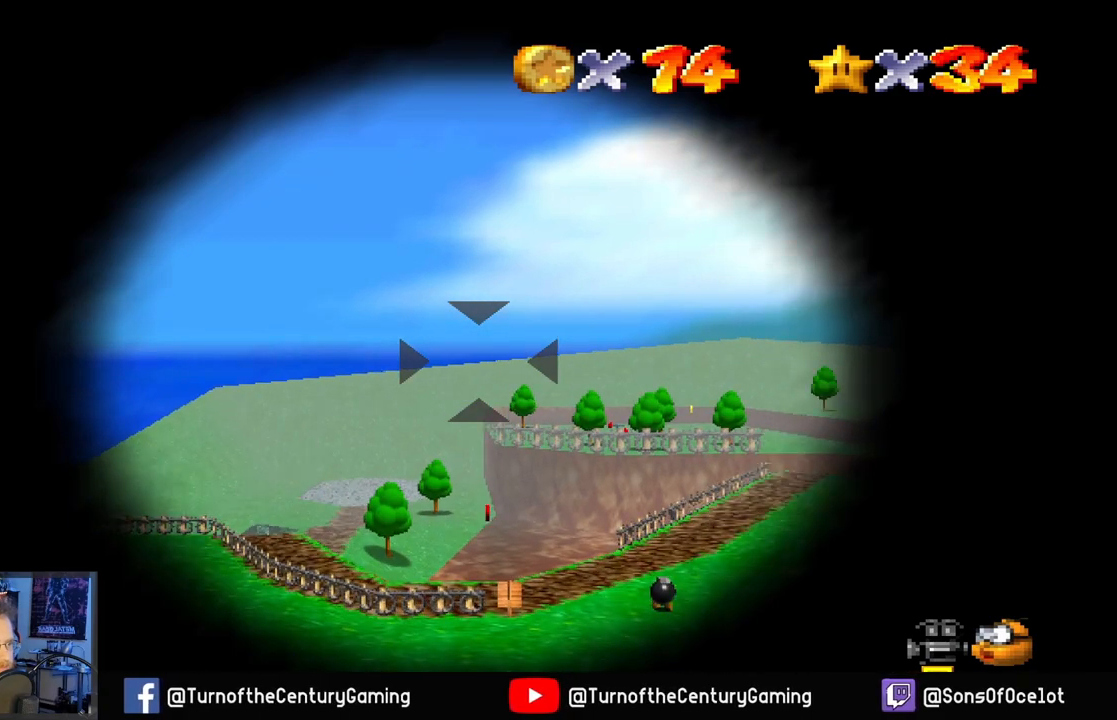
{"buttons": [], "left_stick": "down-left", "right_stick": "center", "events": [[133, "left_stick", "center"], [433, "left_stick", "down-left"]]}
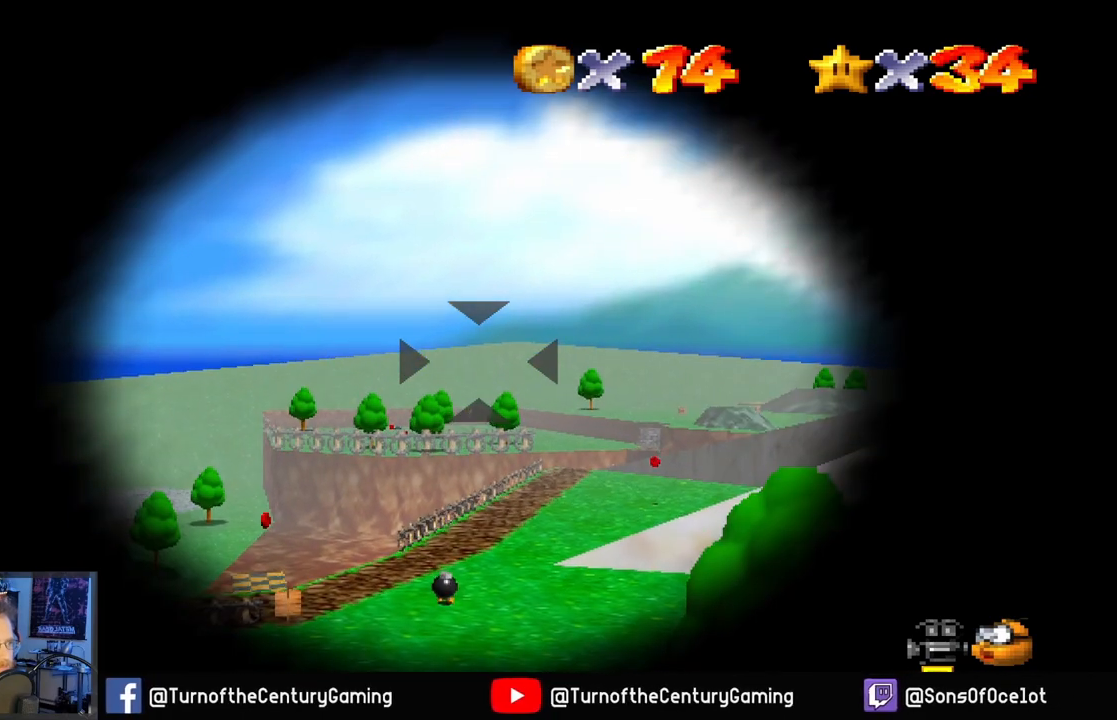
{"buttons": [], "left_stick": "center", "right_stick": "center", "events": [[17, "left_stick", "center"], [200, "left_stick", "down-left"], [317, "left_stick", "center"]]}
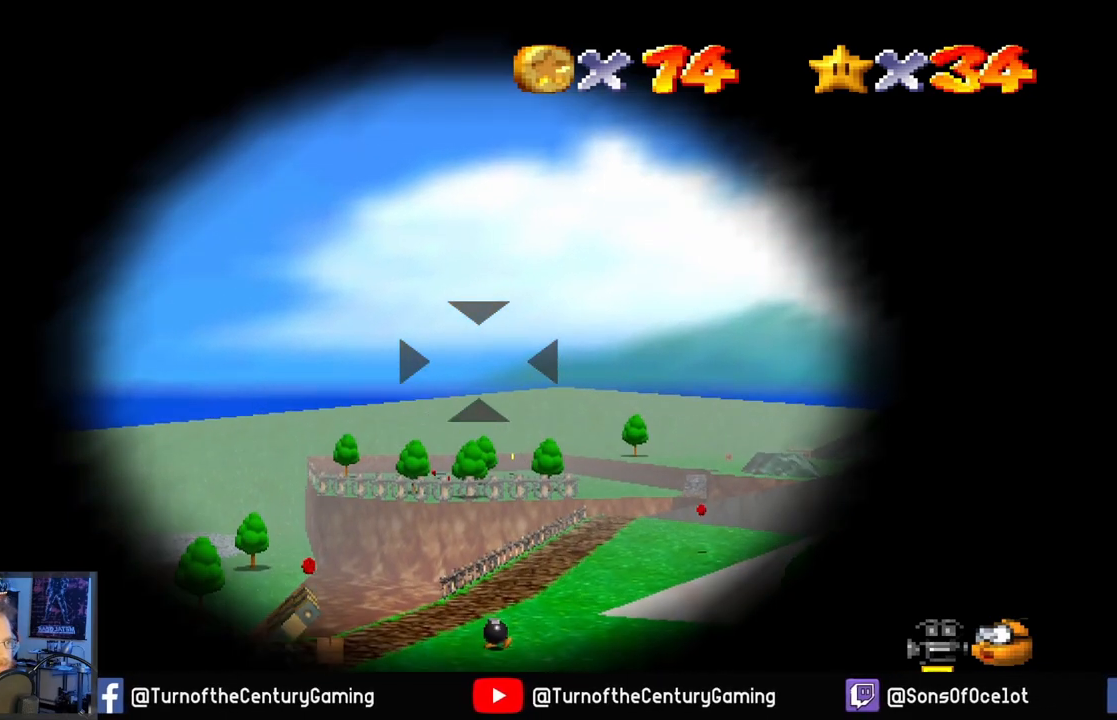
{"buttons": [], "left_stick": "down", "right_stick": "center", "events": [[100, "left_stick", "down"], [250, "left_stick", "center"], [467, "left_stick", "down"]]}
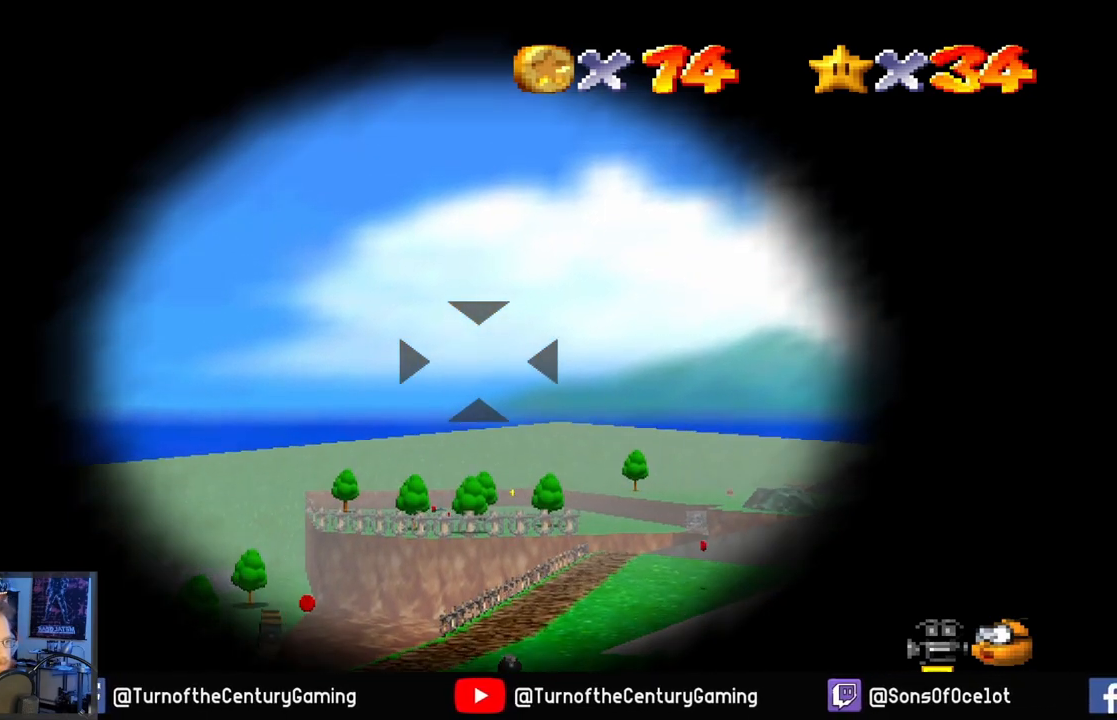
{"buttons": [], "left_stick": "center", "right_stick": "center", "events": [[50, "left_stick", "center"], [317, "left_stick", "down"], [417, "left_stick", "center"]]}
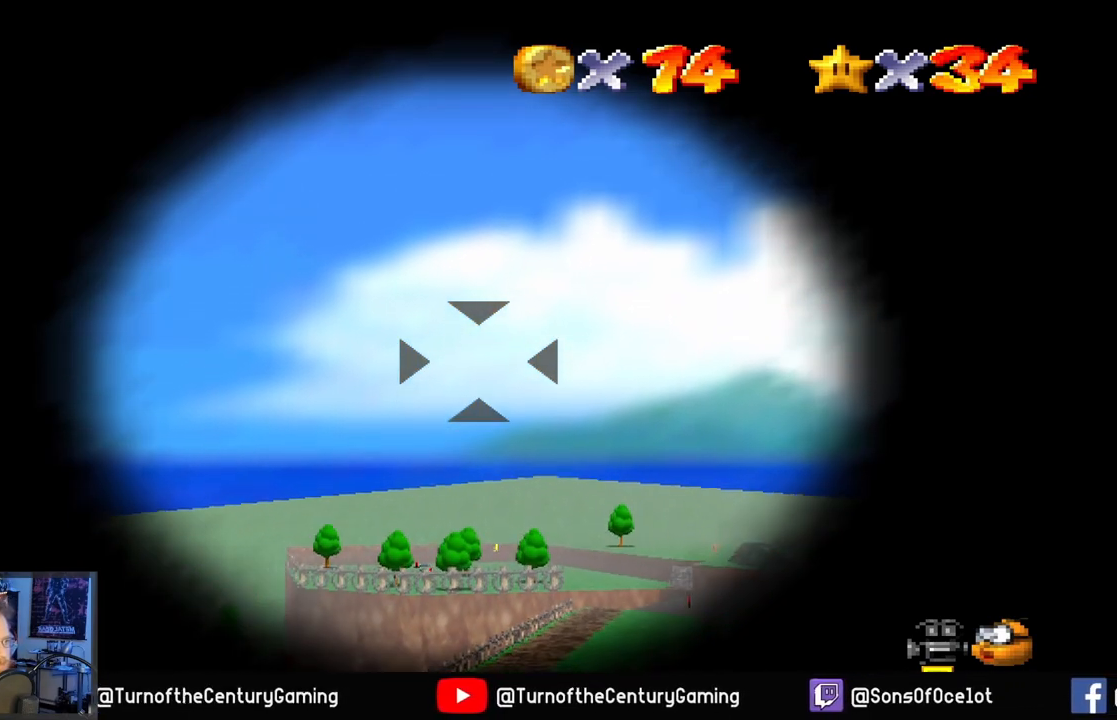
{"buttons": [], "left_stick": "center", "right_stick": "center", "events": [[183, "left_stick", "down"], [300, "left_stick", "center"]]}
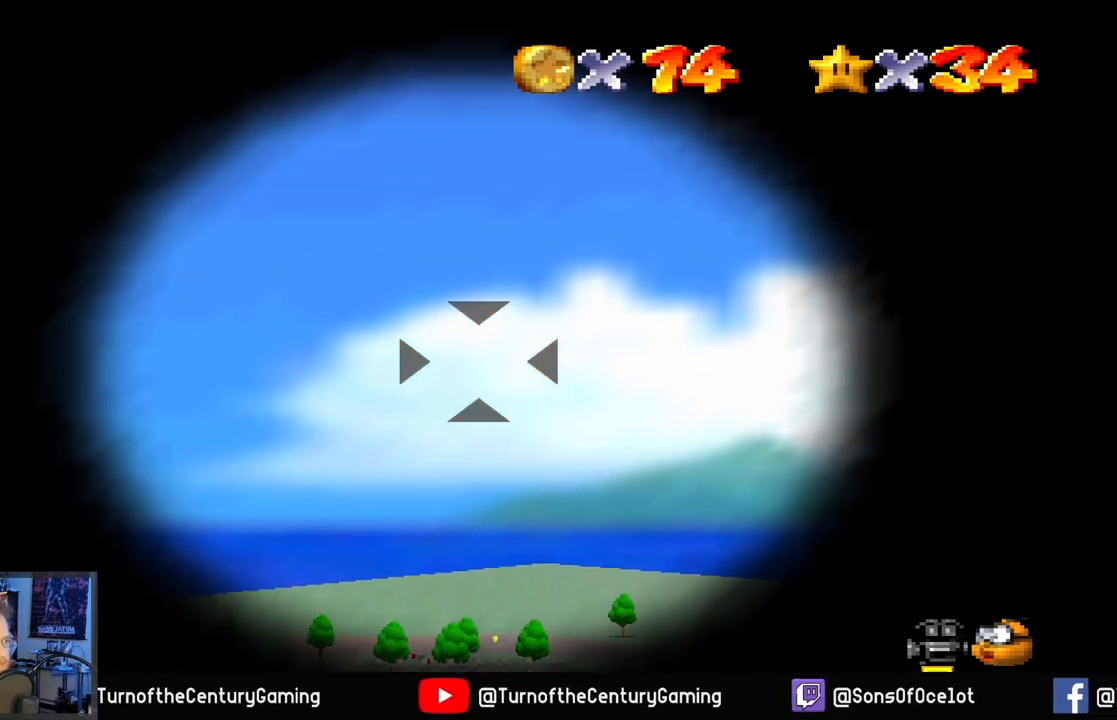
{"buttons": [], "left_stick": "center", "right_stick": "center", "events": [[184, "left_stick", "down"], [234, "left_stick", "center"]]}
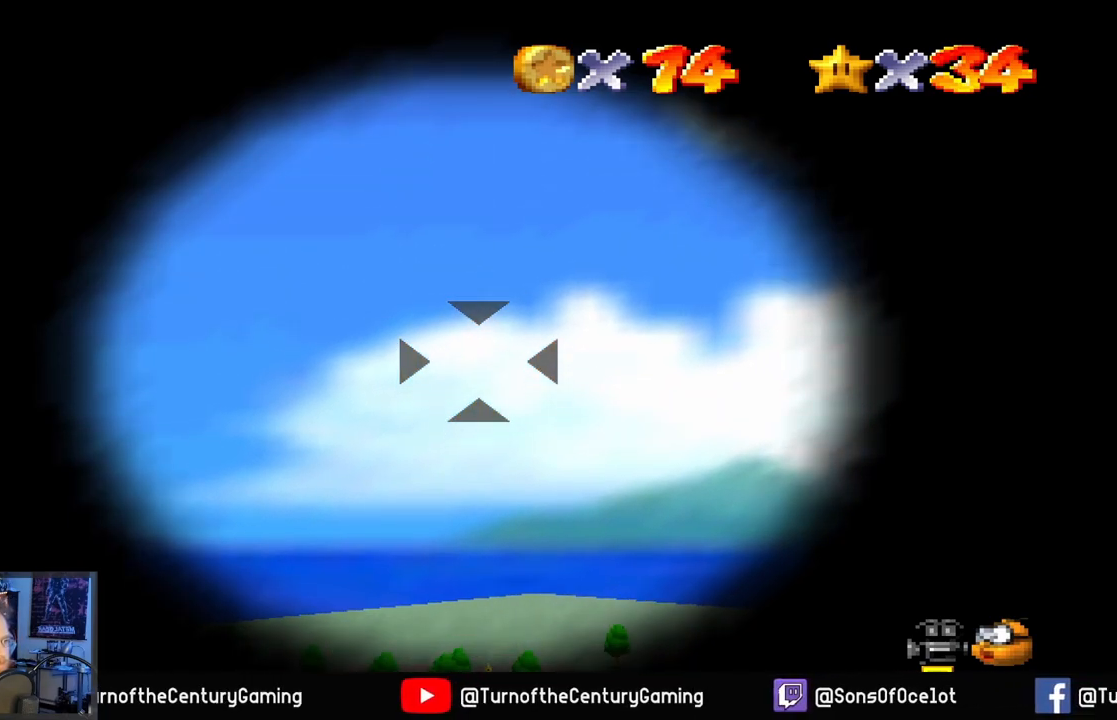
{"buttons": [], "left_stick": "center", "right_stick": "center", "events": []}
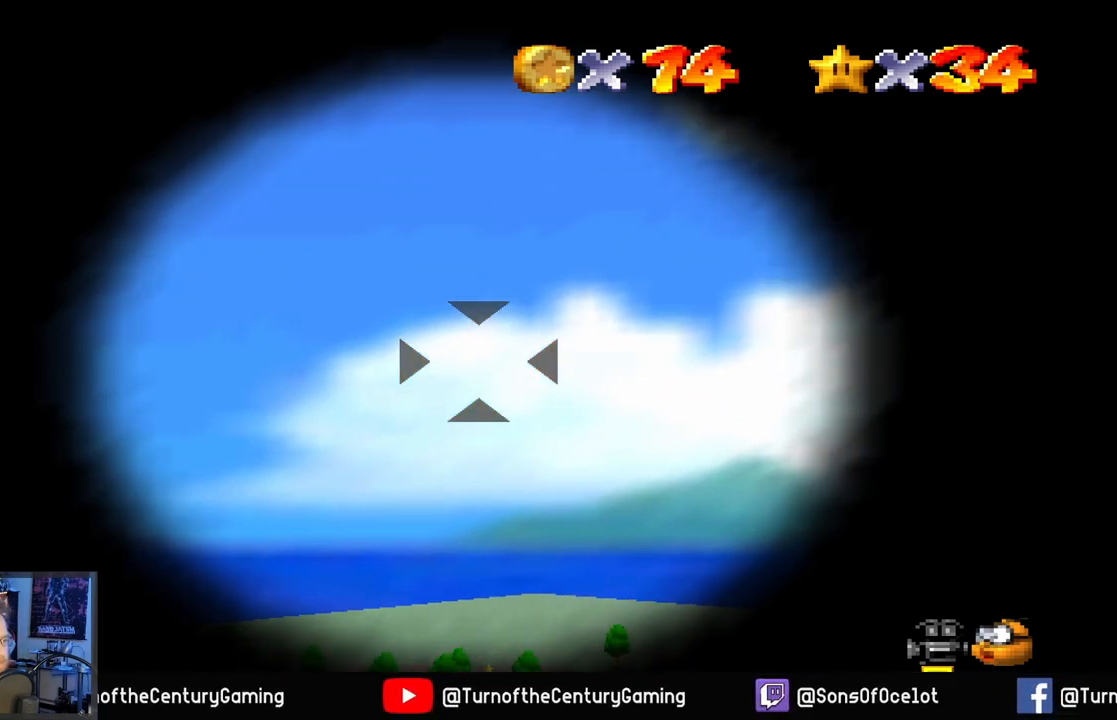
{"buttons": [], "left_stick": "center", "right_stick": "center", "events": [[50, "left_stick", "down"], [167, "left_stick", "center"]]}
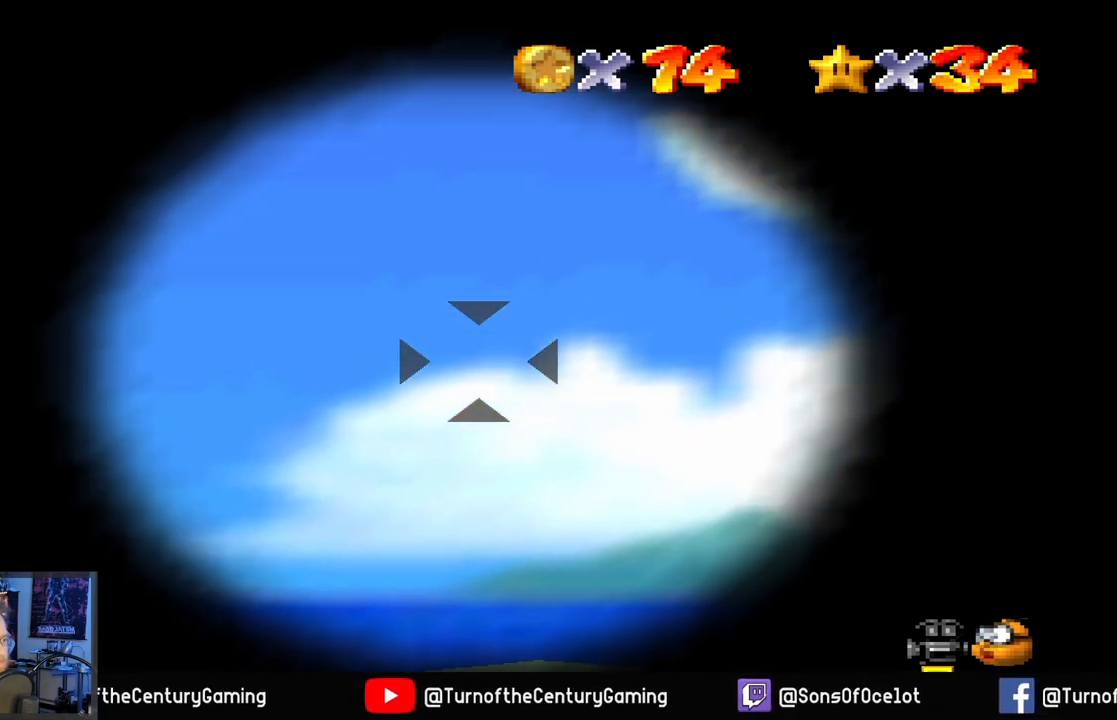
{"buttons": ["A"], "left_stick": "center", "right_stick": "center", "events": [[333, "A", "down"]]}
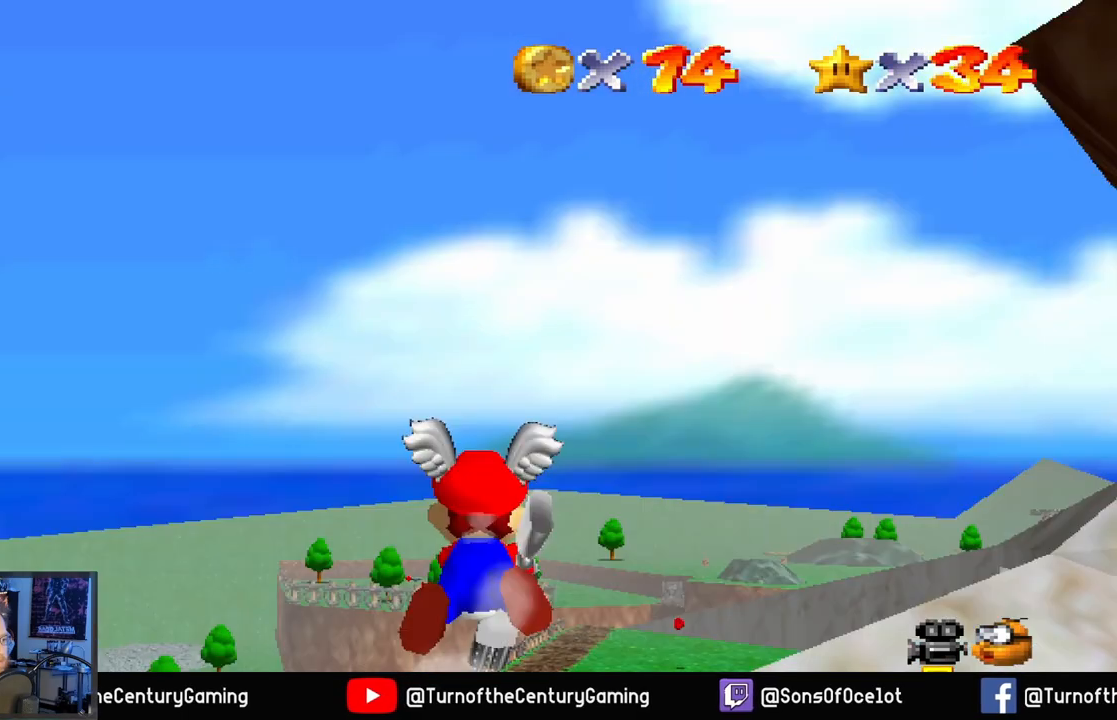
{"buttons": [], "left_stick": "center", "right_stick": "center", "events": [[17, "A", "up"]]}
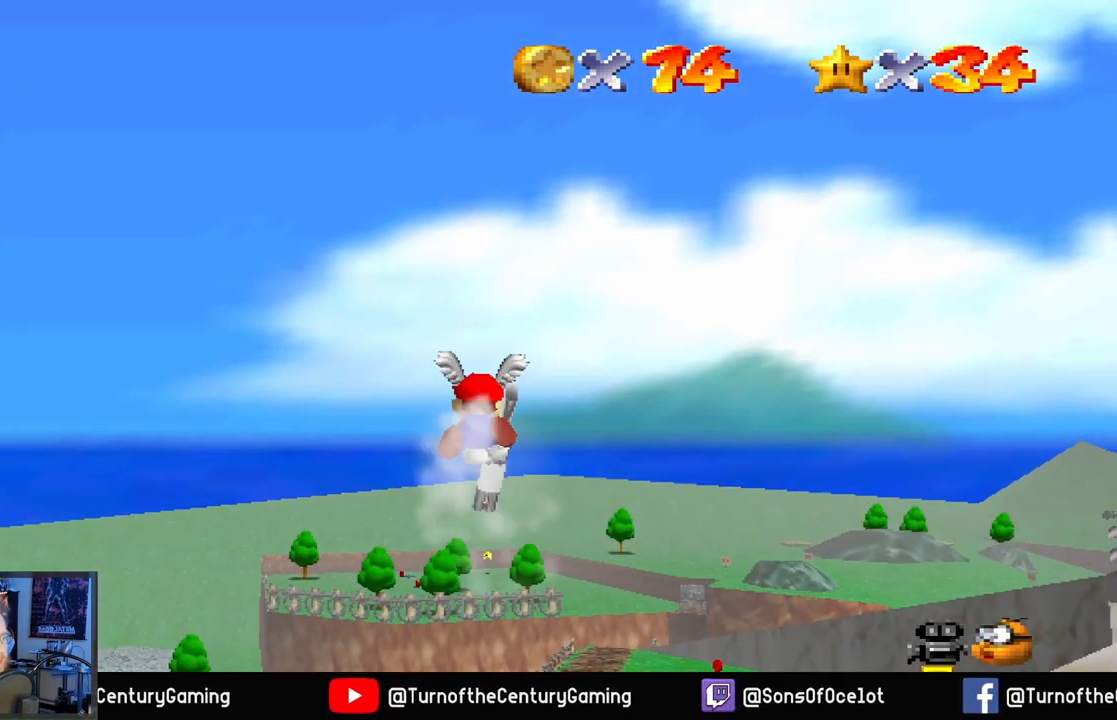
{"buttons": [], "left_stick": "center", "right_stick": "center", "events": []}
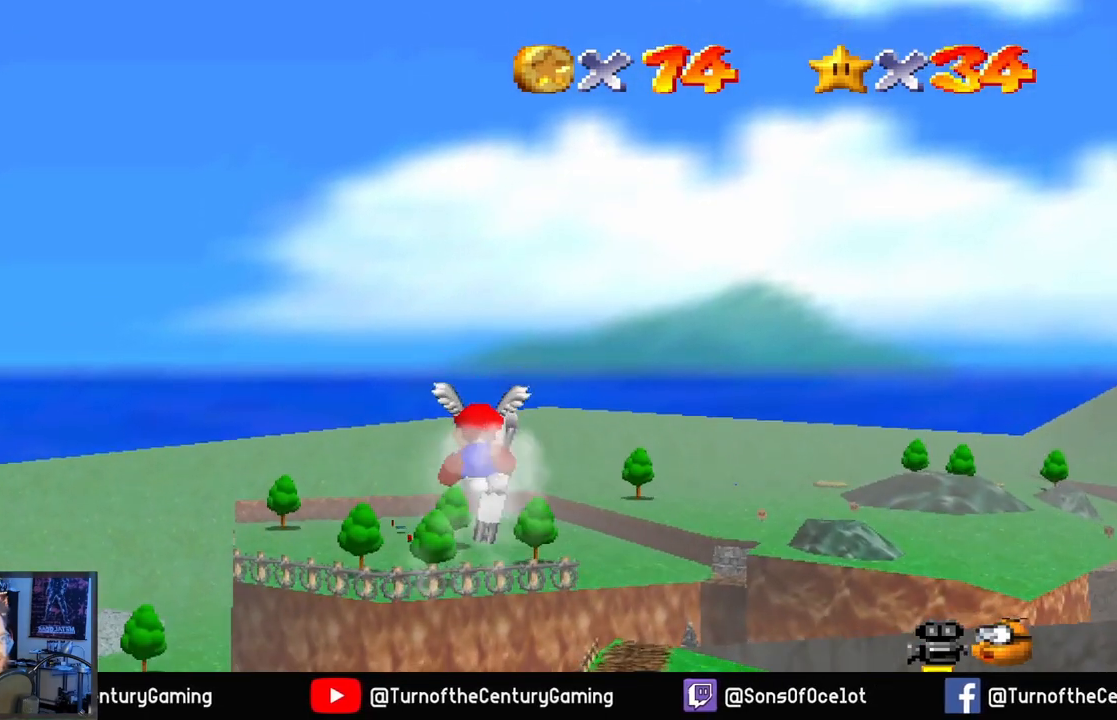
{"buttons": [], "left_stick": "center", "right_stick": "center", "events": []}
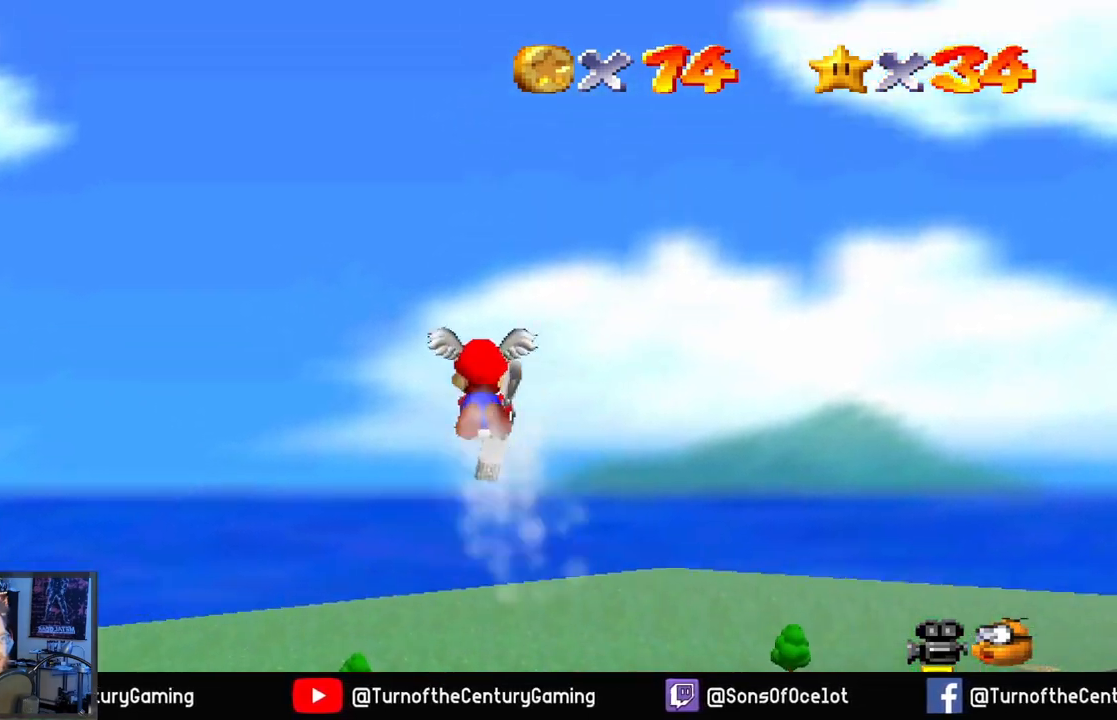
{"buttons": [], "left_stick": "up", "right_stick": "center", "events": [[166, "left_stick", "up"]]}
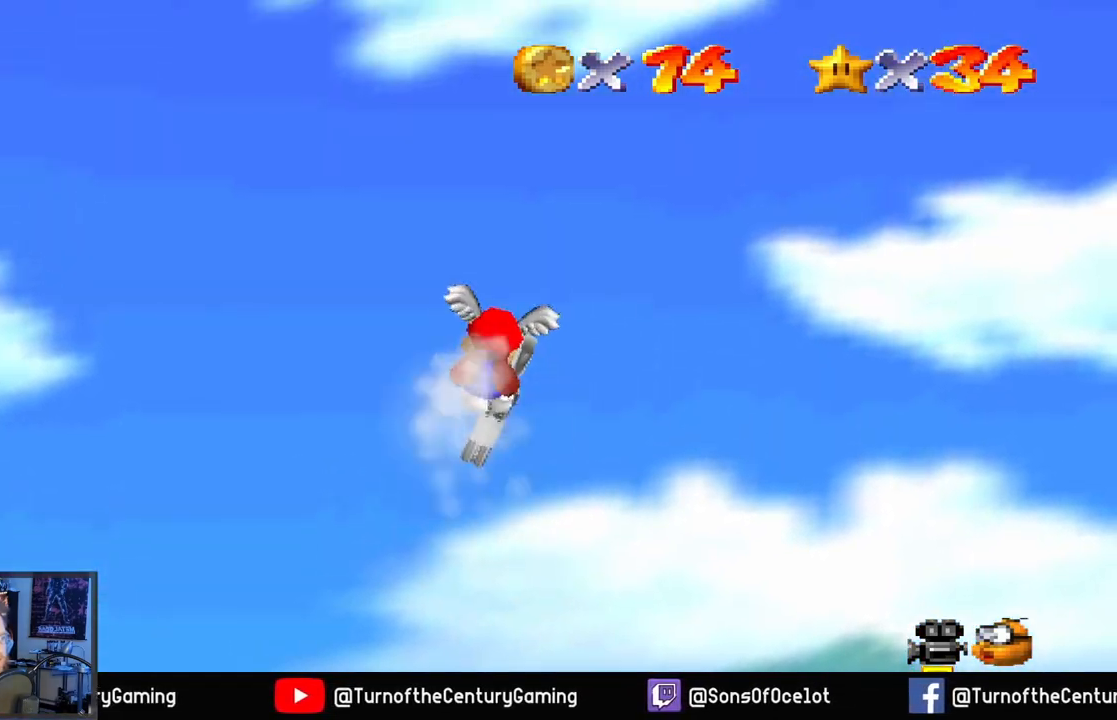
{"buttons": [], "left_stick": "up", "right_stick": "center", "events": []}
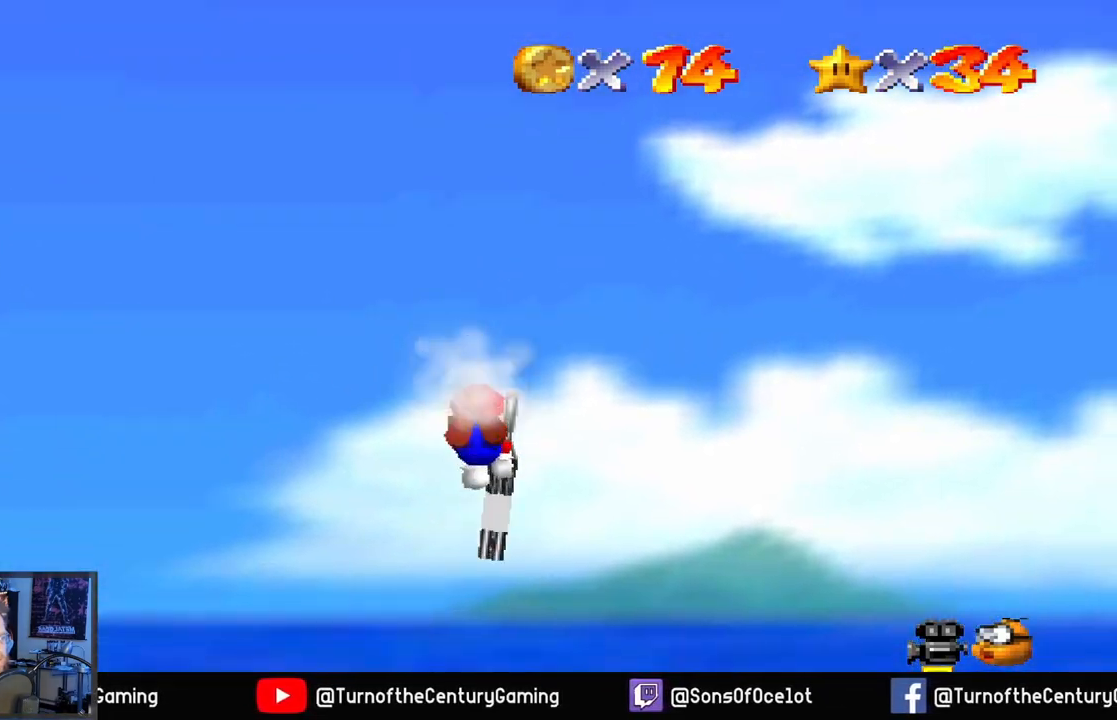
{"buttons": [], "left_stick": "center", "right_stick": "center", "events": [[133, "left_stick", "center"]]}
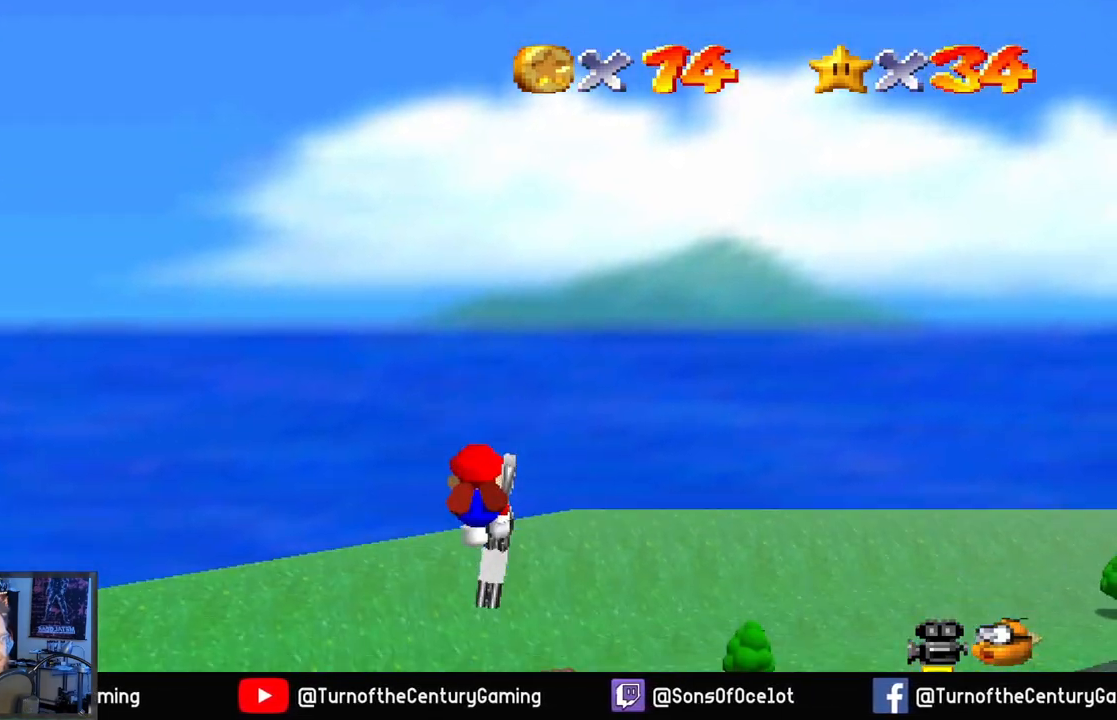
{"buttons": [], "left_stick": "up", "right_stick": "center", "events": [[317, "left_stick", "up"]]}
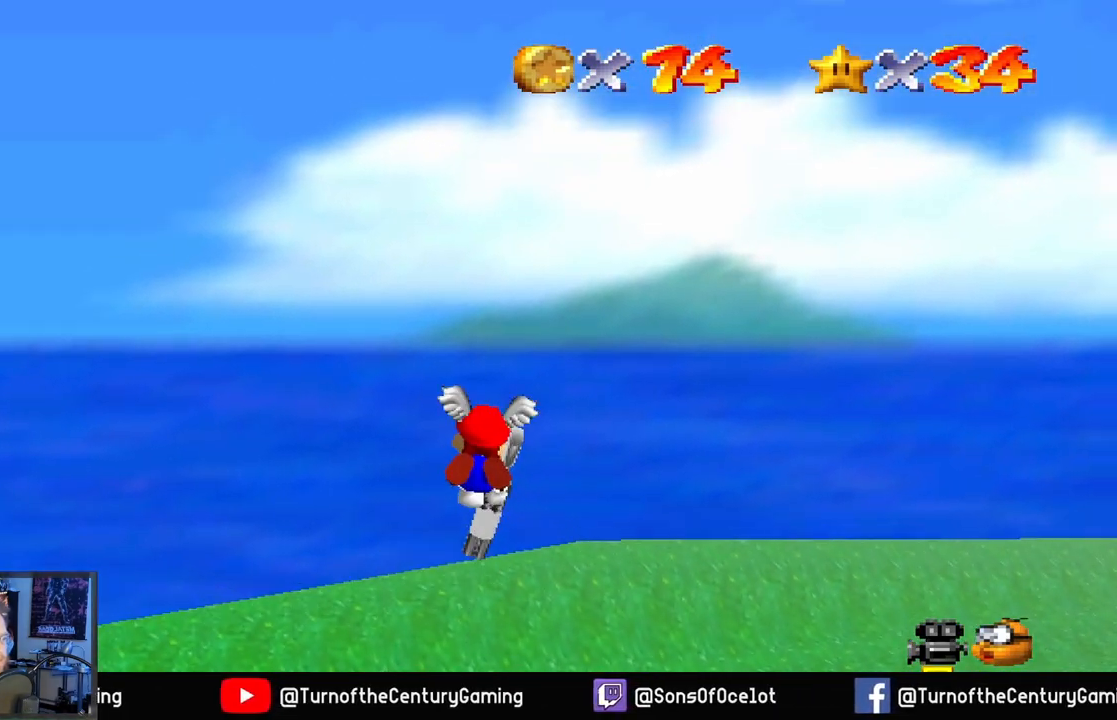
{"buttons": [], "left_stick": "up", "right_stick": "center", "events": []}
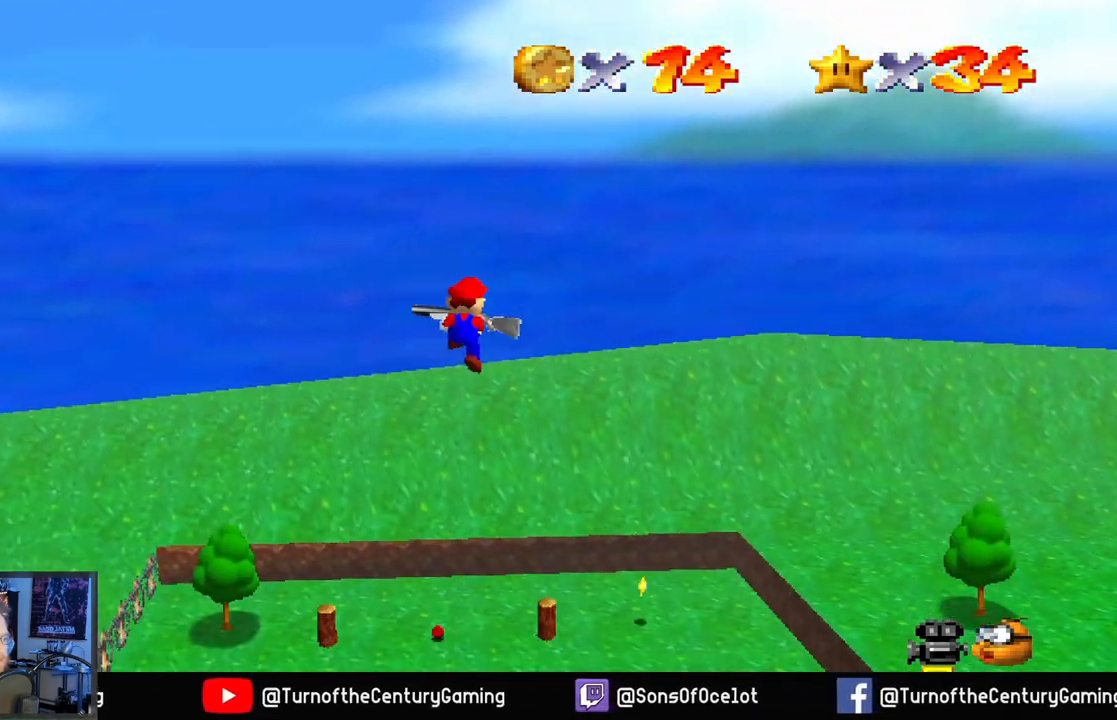
{"buttons": [], "left_stick": "up", "right_stick": "center", "events": [[33, "left_stick", "up-right"], [384, "left_stick", "up"]]}
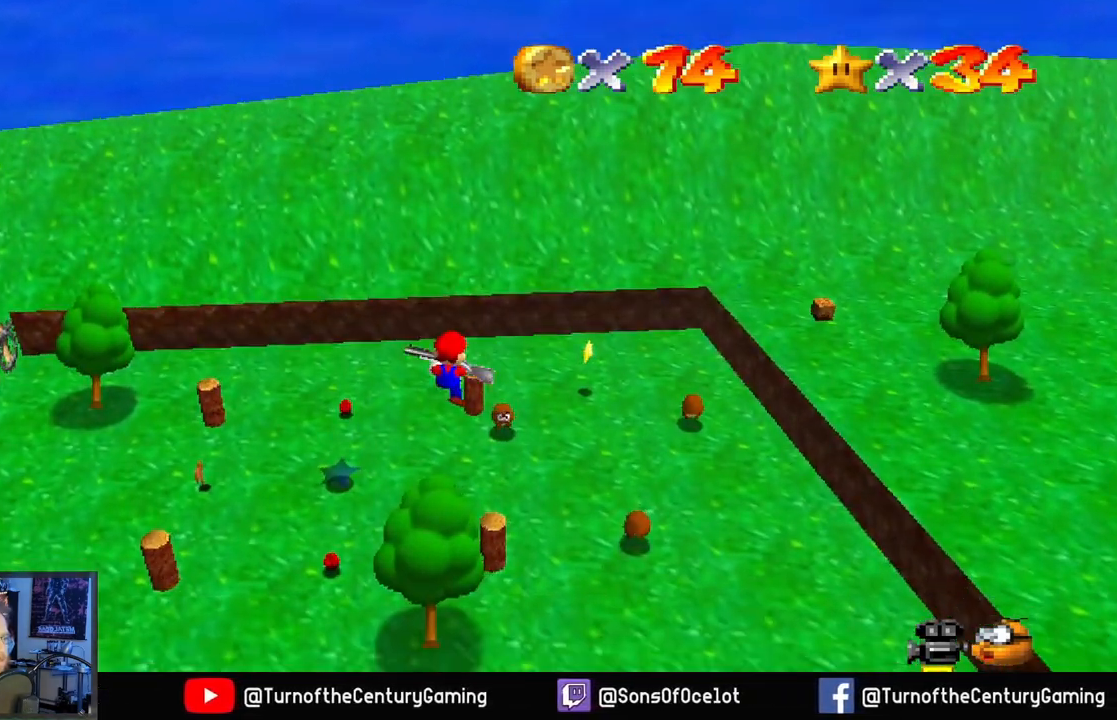
{"buttons": ["L1"], "left_stick": "up", "right_stick": "center", "events": [[483, "L1", "down"]]}
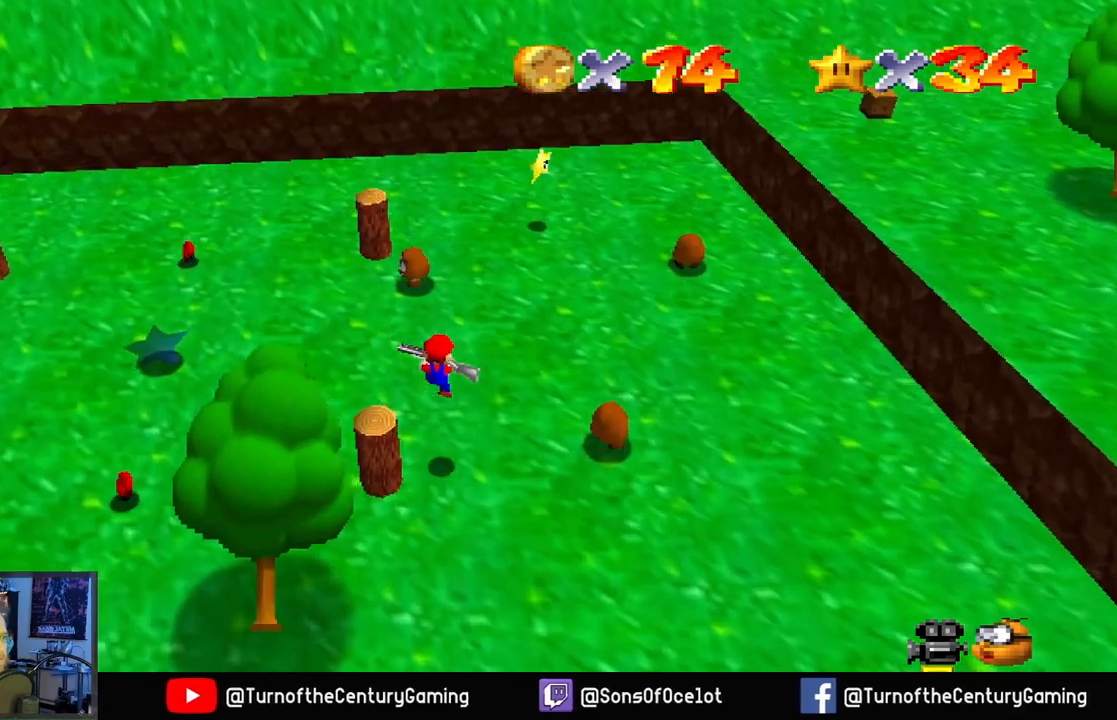
{"buttons": [], "left_stick": "down", "right_stick": "center", "events": [[167, "L1", "up"], [350, "left_stick", "center"], [400, "left_stick", "down"]]}
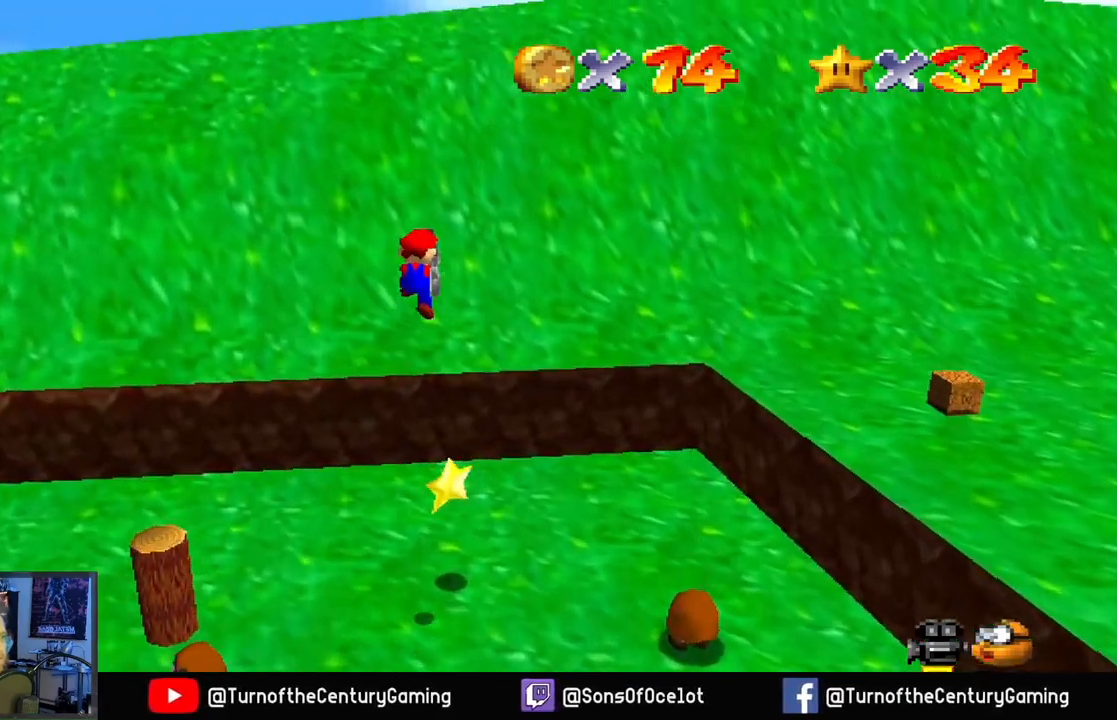
{"buttons": [], "left_stick": "down", "right_stick": "center", "events": []}
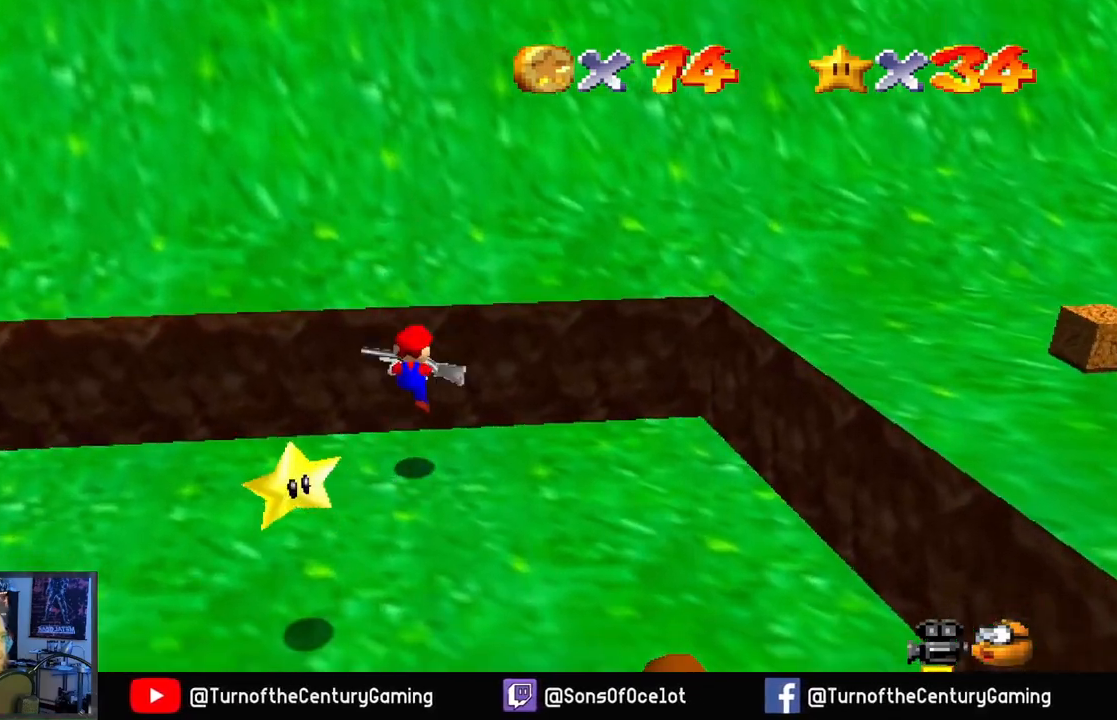
{"buttons": [], "left_stick": "down", "right_stick": "center", "events": []}
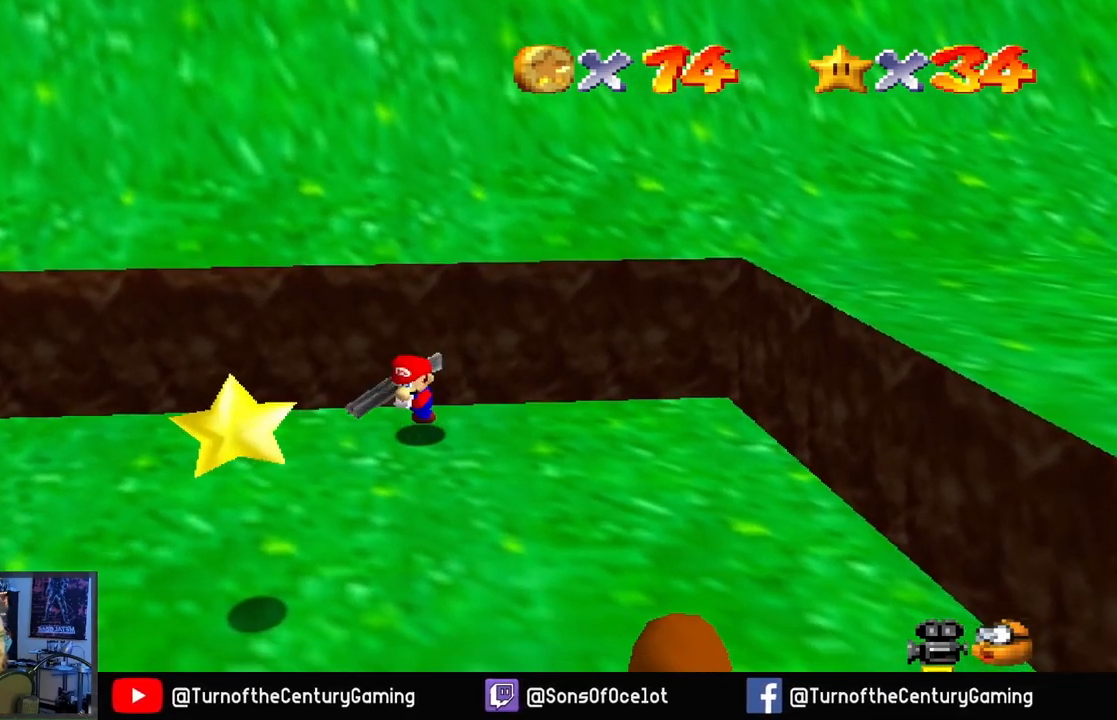
{"buttons": [], "left_stick": "down", "right_stick": "center", "events": []}
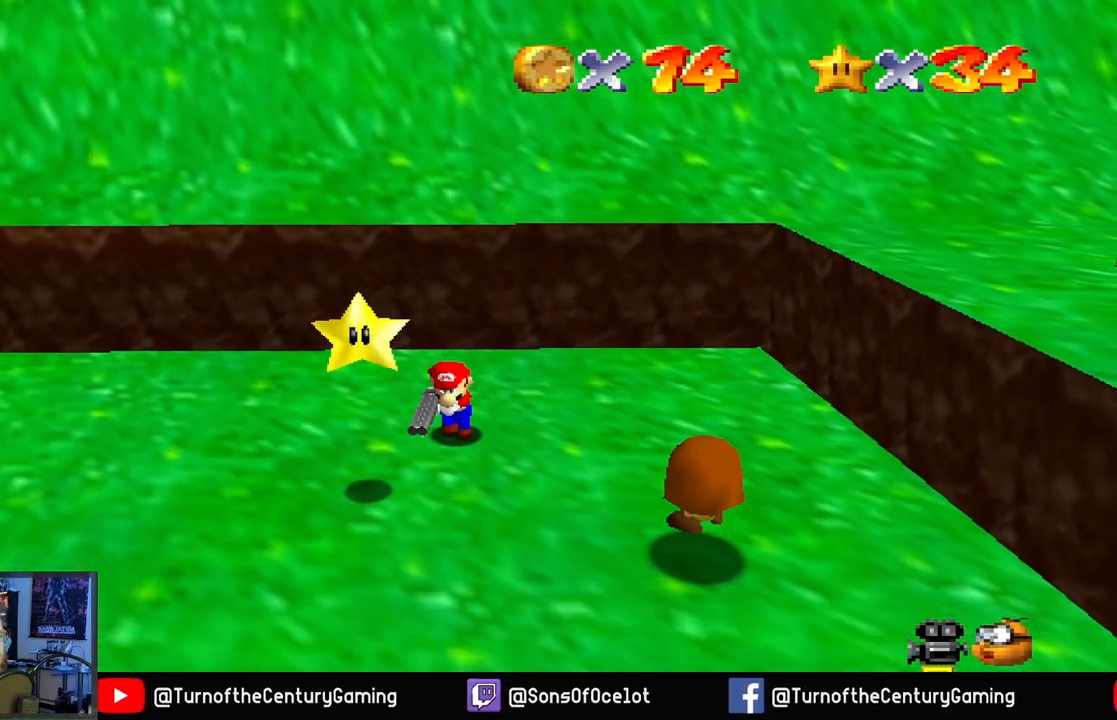
{"buttons": [], "left_stick": "center", "right_stick": "center", "events": [[50, "left_stick", "down-left"], [84, "A", "down"], [217, "left_stick", "center"], [267, "A", "up"]]}